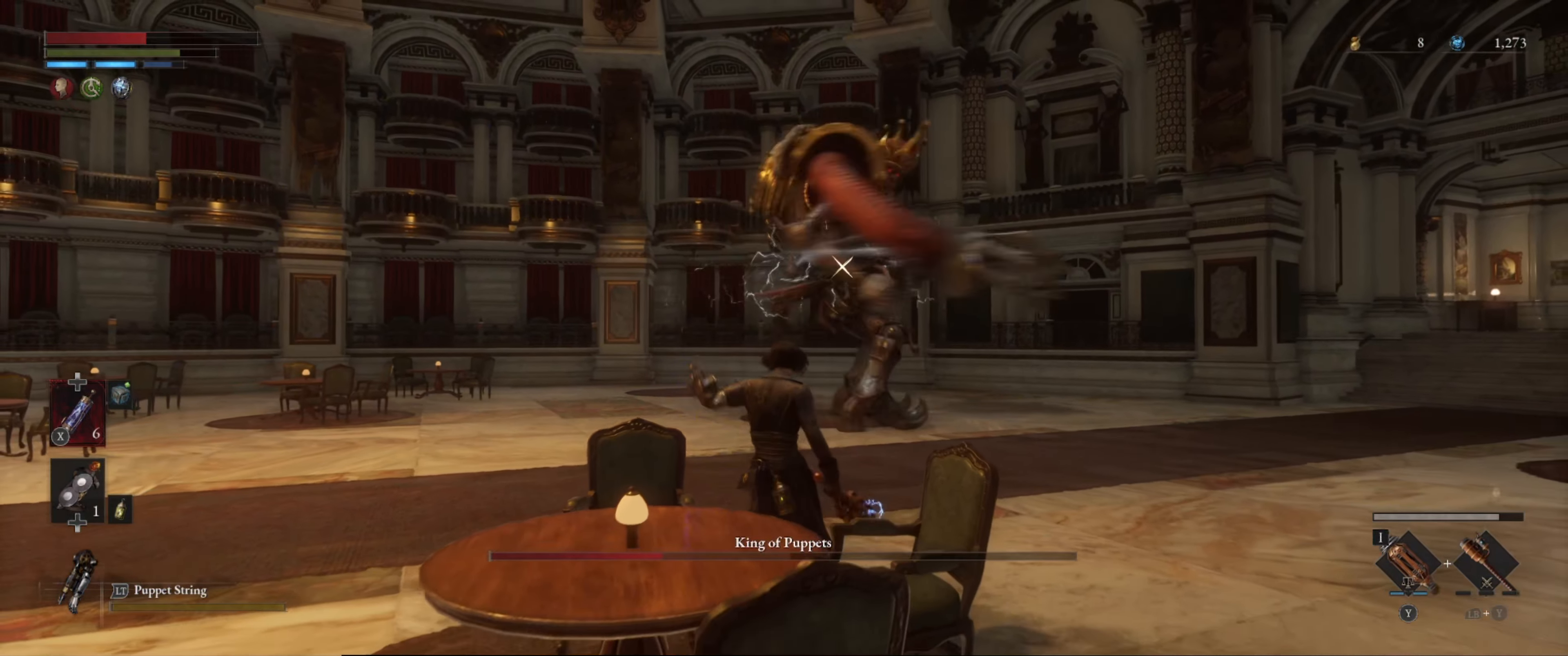
Gameplay with a controller (Xbox layout); each line is a JSON object with the inputs held at the frame after it. "events" lists button and stick changes between this image and that frame as [ms after this image, input, new state], when the widget could be followed in between. Not read: L3 R3.
{"buttons": ["L1"], "left_stick": "down-left", "right_stick": "center", "events": [[300, "L1", "down"]]}
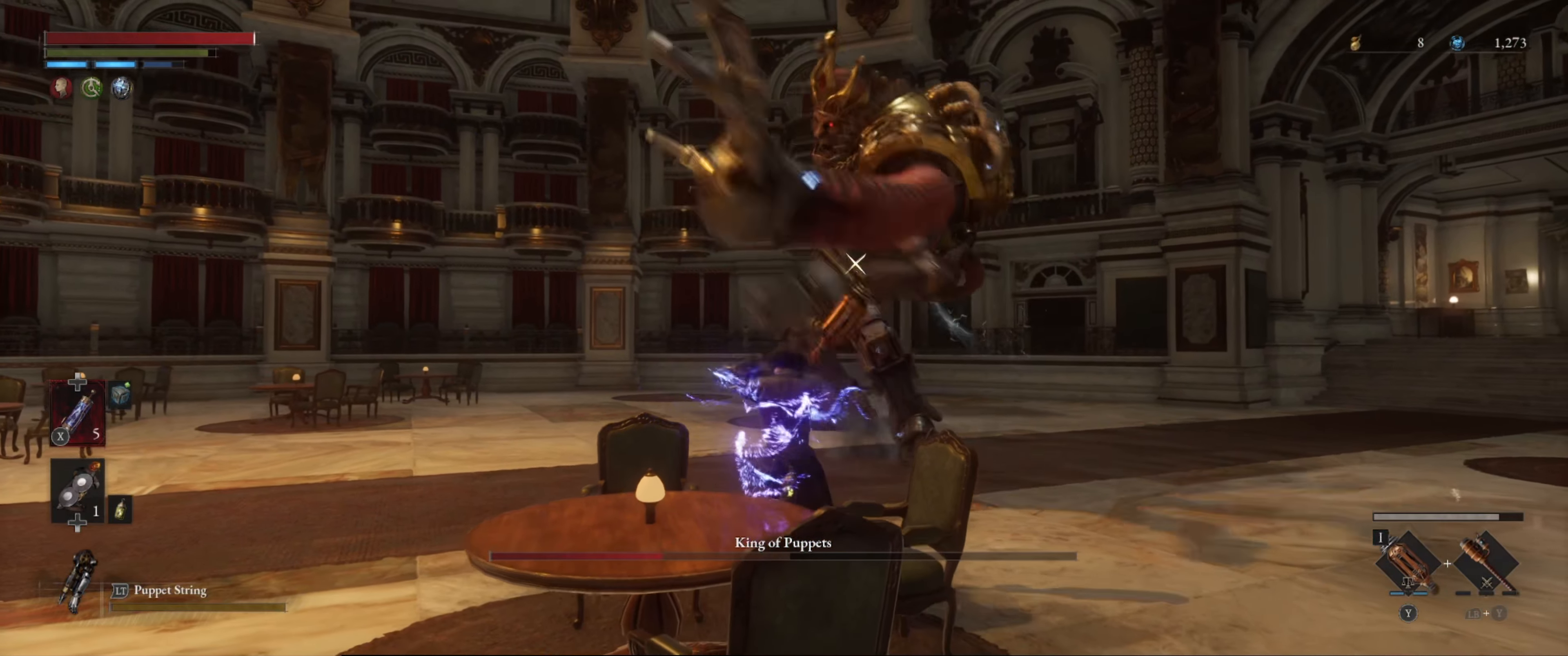
{"buttons": ["L1"], "left_stick": "up", "right_stick": "center", "events": [[100, "left_stick", "up-left"], [117, "L1", "up"], [234, "L1", "down"], [250, "left_stick", "up"]]}
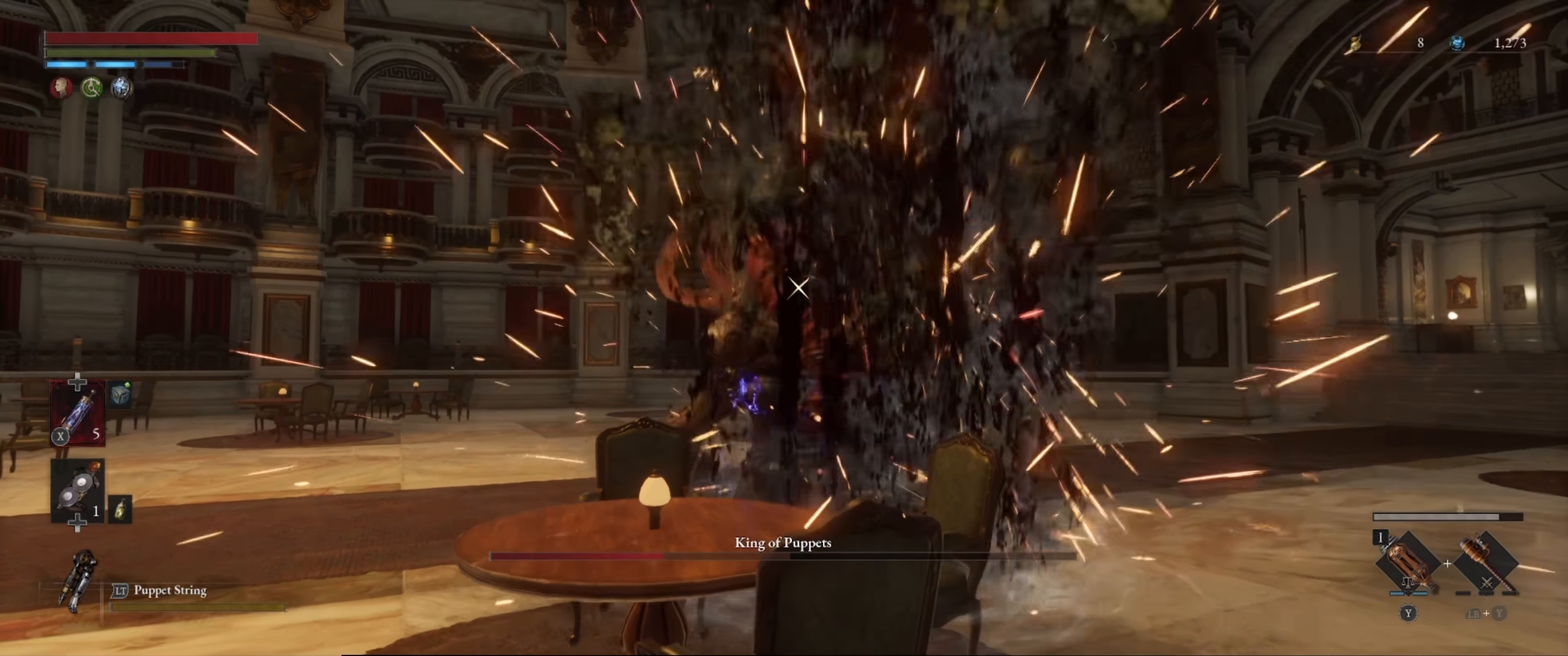
{"buttons": [], "left_stick": "up", "right_stick": "center", "events": [[217, "L1", "up"]]}
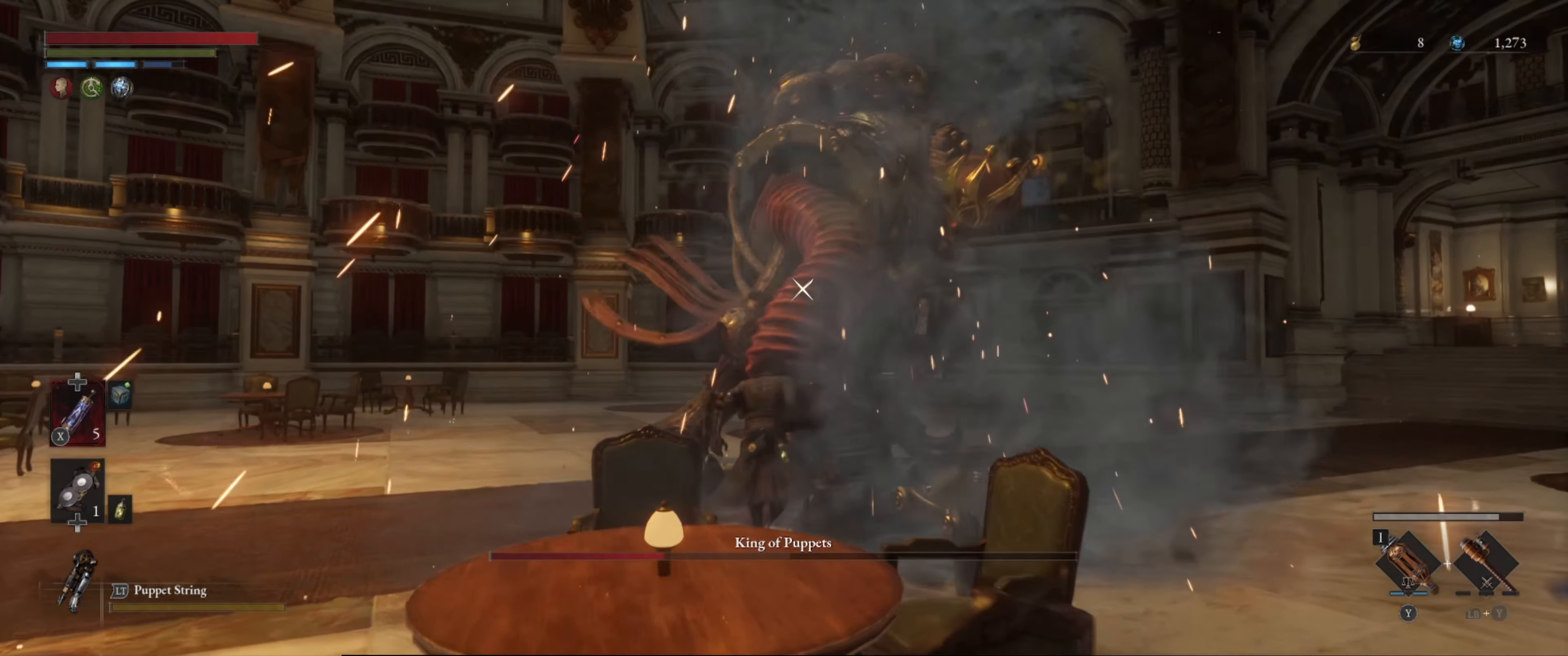
{"buttons": [], "left_stick": "center", "right_stick": "center", "events": [[100, "R1", "down"], [200, "R1", "up"], [417, "left_stick", "center"]]}
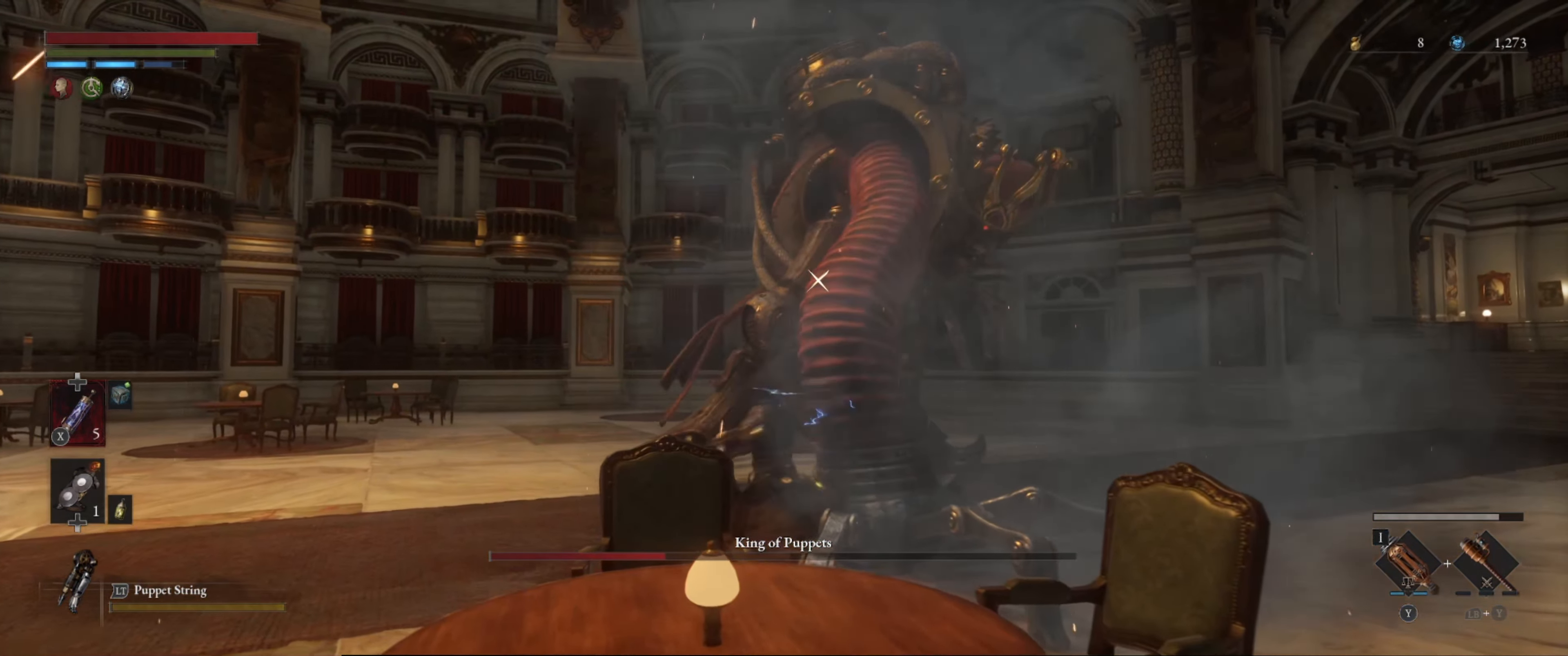
{"buttons": [], "left_stick": "up-left", "right_stick": "center", "events": [[117, "left_stick", "left"], [284, "left_stick", "up-left"]]}
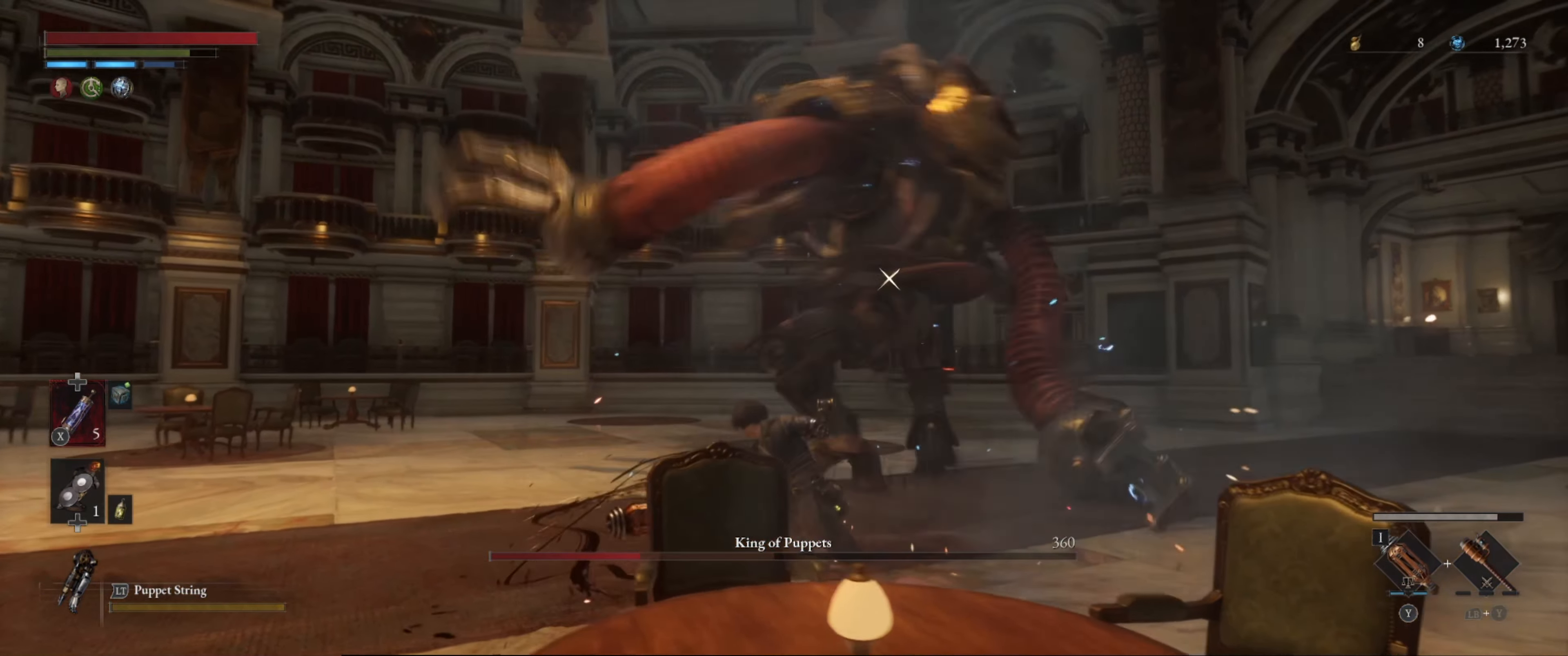
{"buttons": ["L1"], "left_stick": "up-left", "right_stick": "center", "events": [[433, "L1", "down"]]}
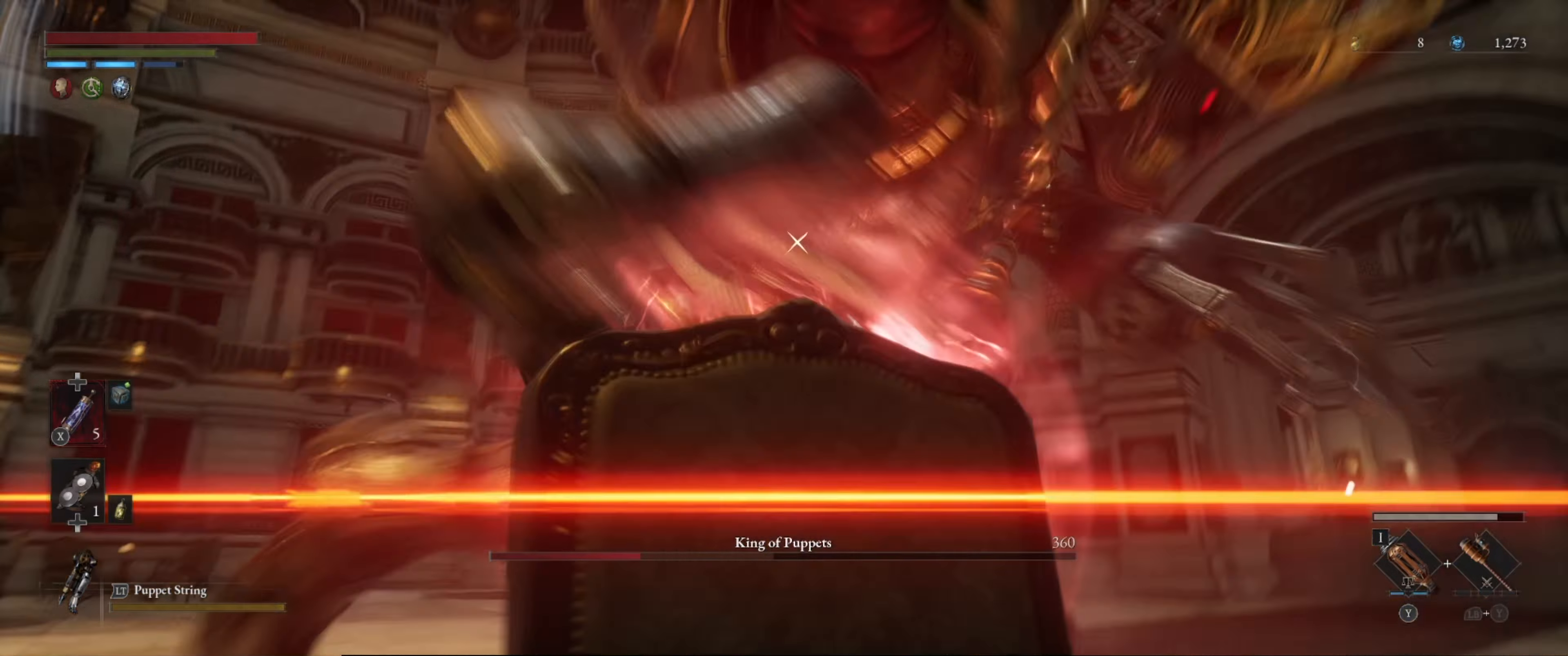
{"buttons": [], "left_stick": "up-left", "right_stick": "center", "events": [[350, "L1", "up"]]}
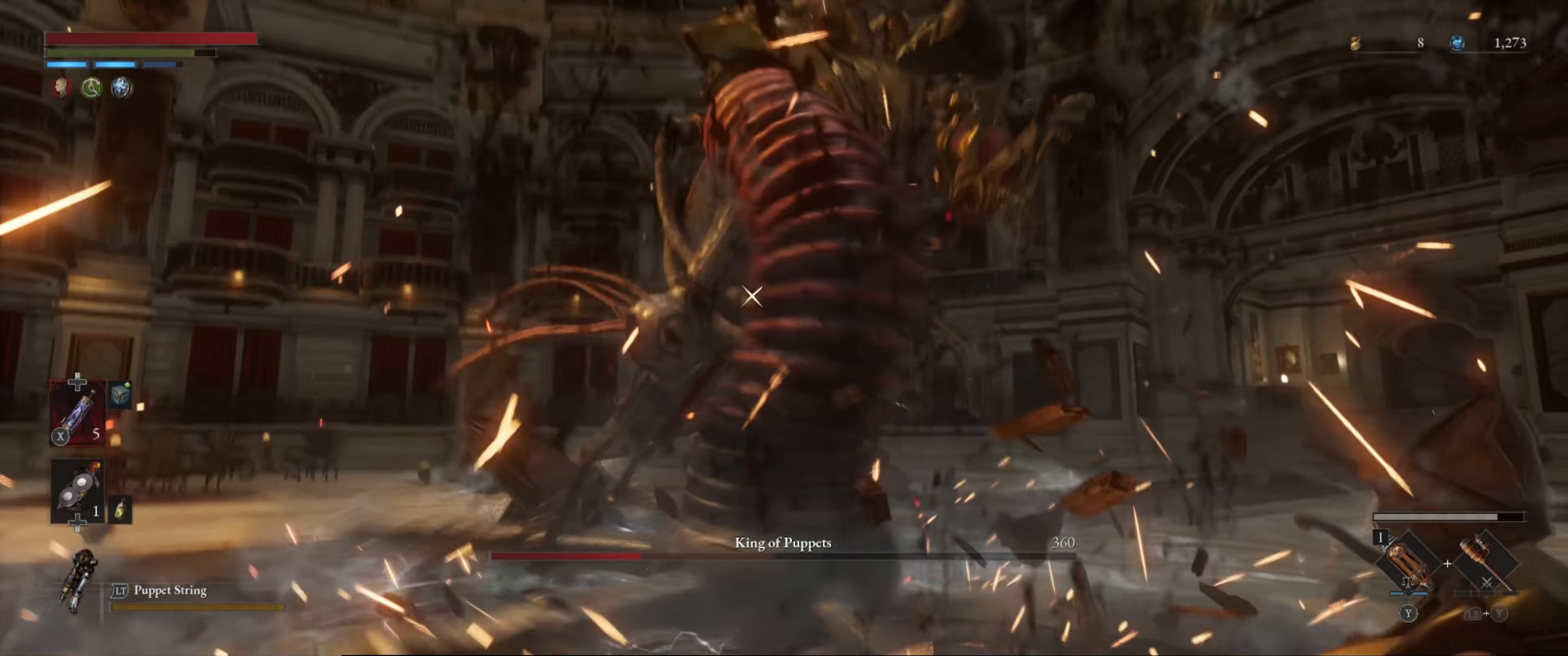
{"buttons": [], "left_stick": "center", "right_stick": "center", "events": [[50, "left_stick", "up"], [166, "R1", "down"], [300, "R1", "up"], [500, "left_stick", "center"]]}
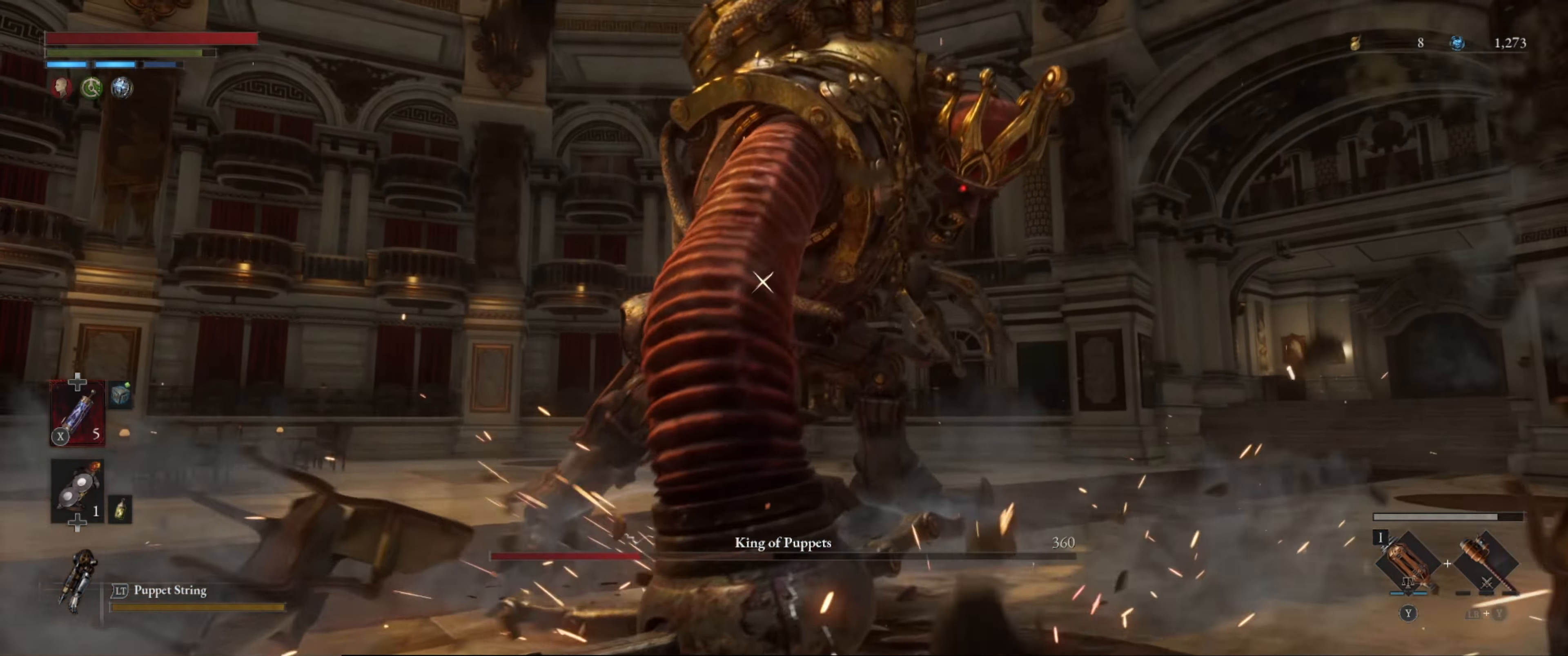
{"buttons": [], "left_stick": "center", "right_stick": "center", "events": [[83, "R1", "down"], [166, "R1", "up"], [233, "R1", "down"], [300, "R1", "up"], [366, "R1", "down"], [433, "R1", "up"]]}
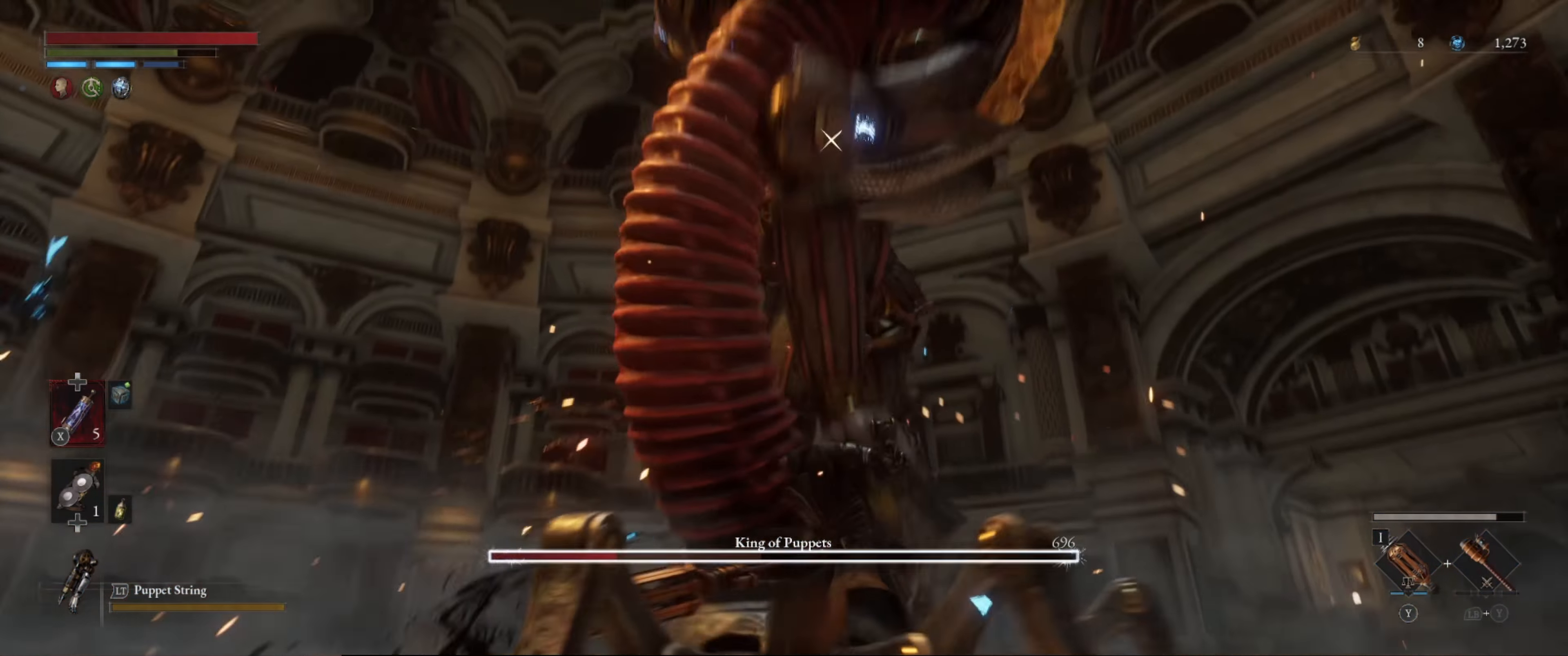
{"buttons": ["L1"], "left_stick": "left", "right_stick": "center", "events": [[33, "R1", "down"], [83, "R1", "up"], [166, "R1", "down"], [200, "R1", "up"], [266, "L1", "down"], [266, "left_stick", "left"]]}
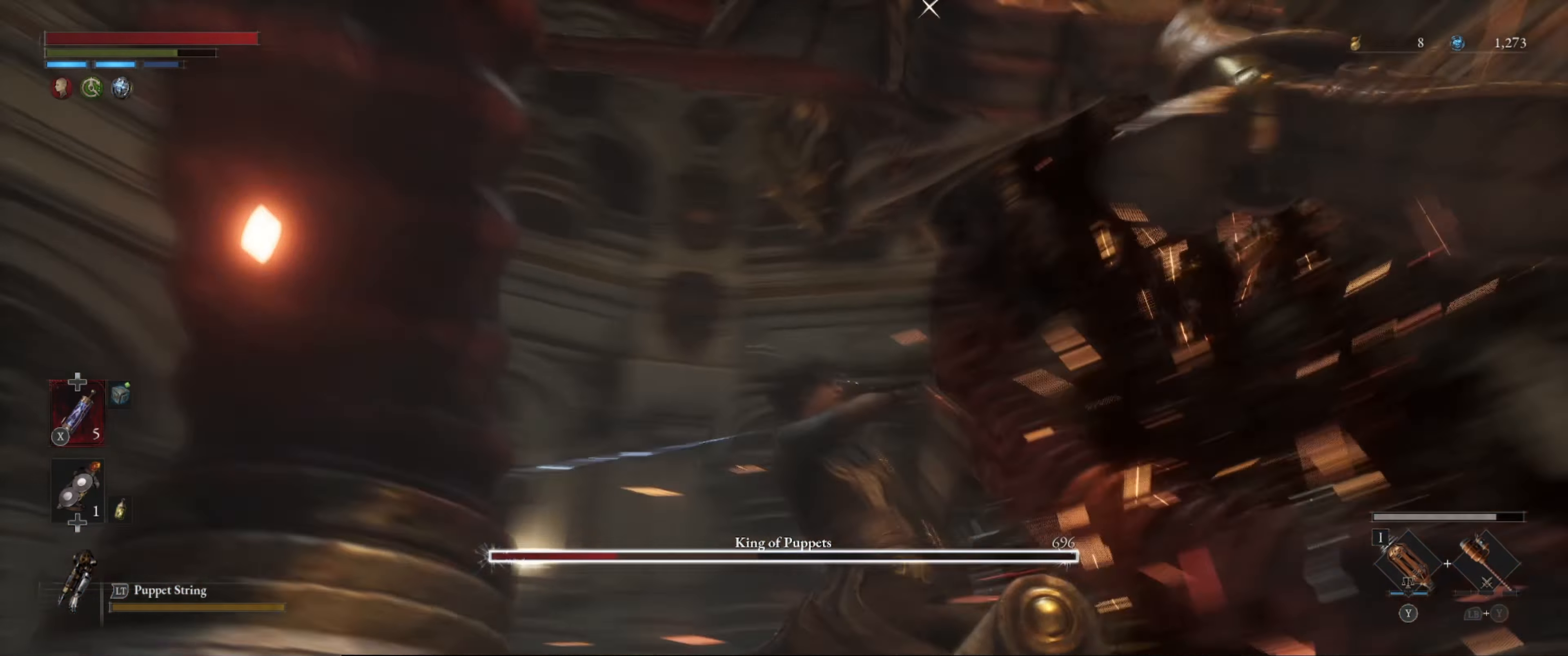
{"buttons": [], "left_stick": "up", "right_stick": "center", "events": [[266, "left_stick", "up"], [316, "L1", "up"]]}
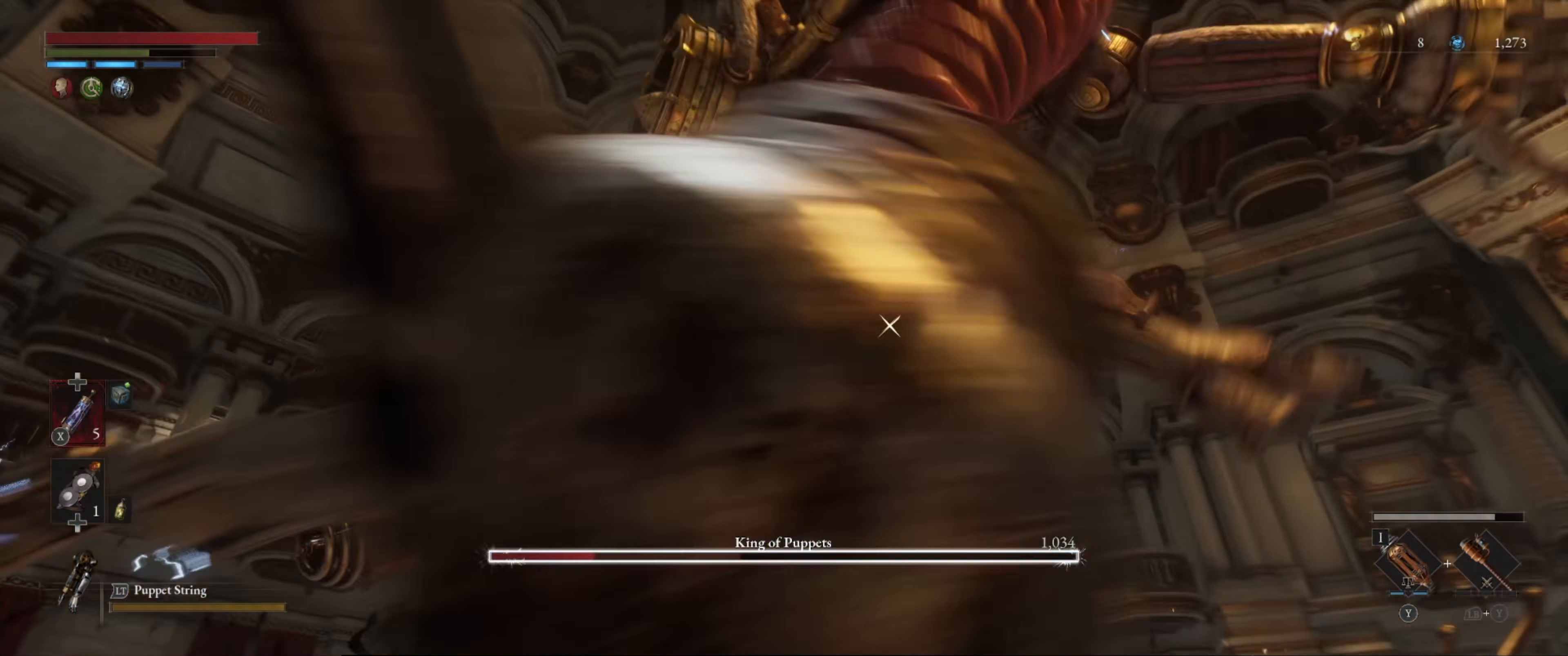
{"buttons": ["R2"], "left_stick": "up", "right_stick": "center", "events": [[183, "R2", "down"]]}
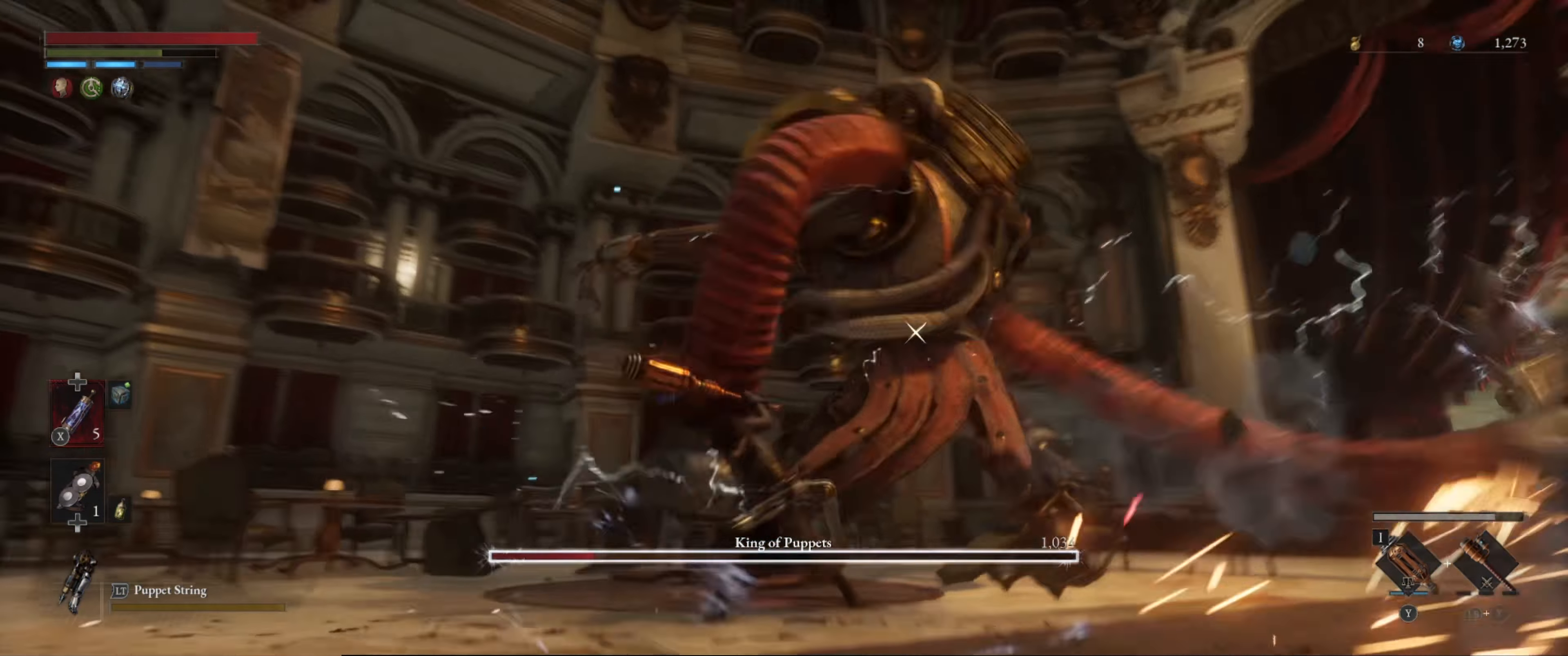
{"buttons": ["R2"], "left_stick": "up", "right_stick": "center", "events": []}
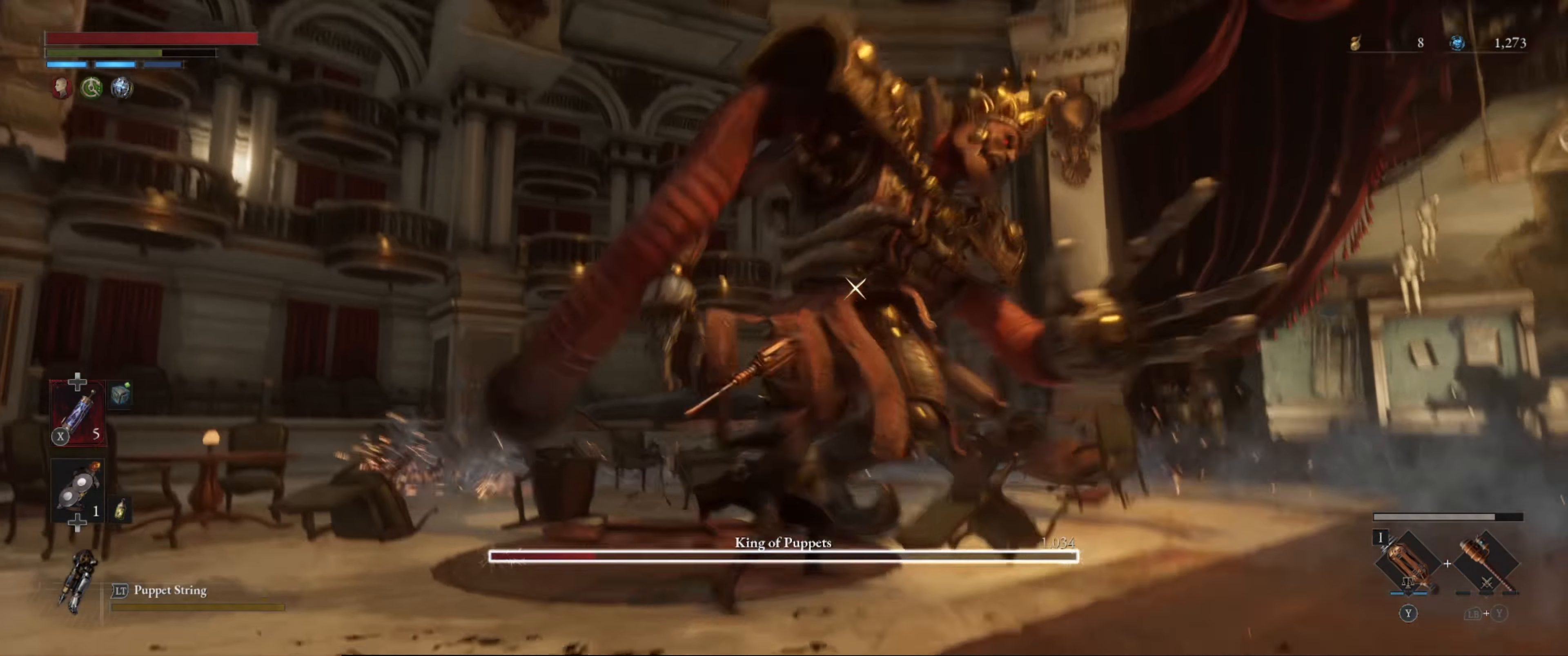
{"buttons": ["R2"], "left_stick": "up", "right_stick": "center", "events": []}
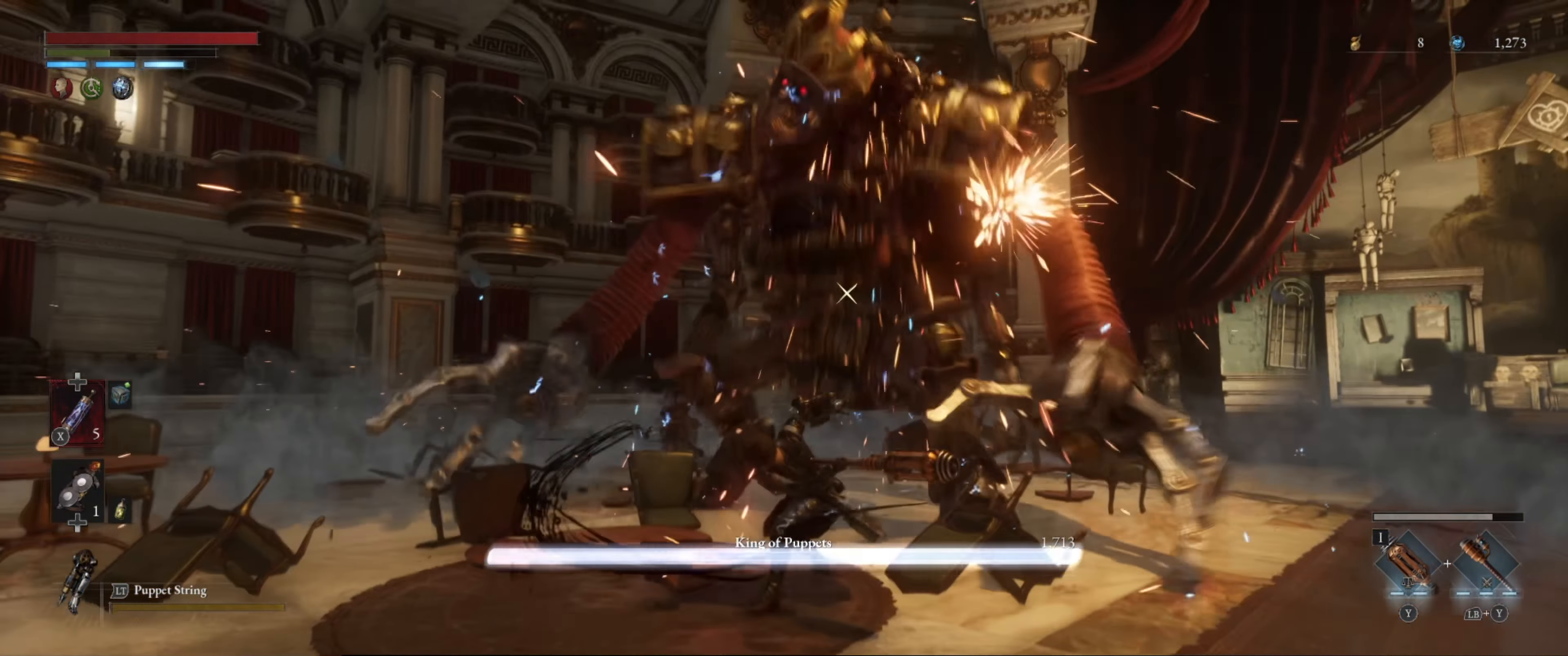
{"buttons": [], "left_stick": "up", "right_stick": "center", "events": [[100, "R2", "up"]]}
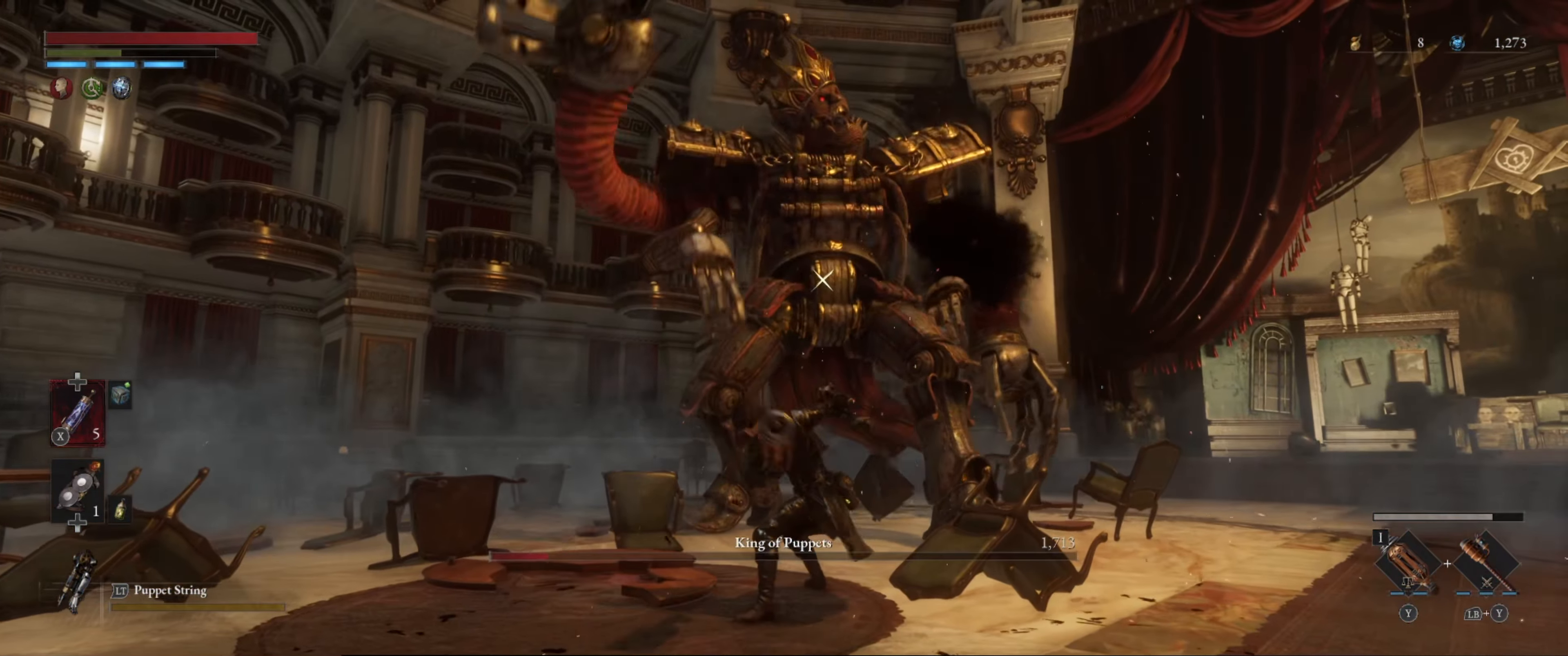
{"buttons": [], "left_stick": "center", "right_stick": "center", "events": [[233, "left_stick", "center"]]}
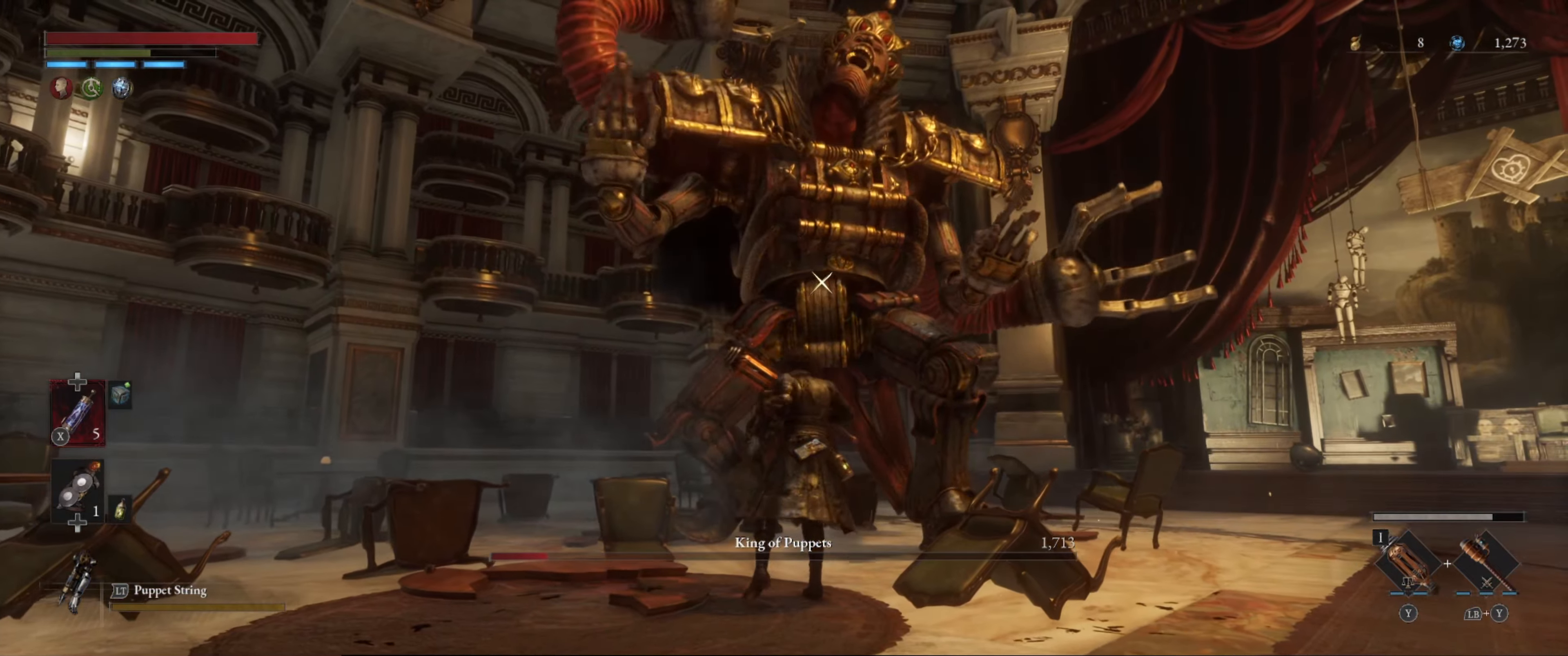
{"buttons": [], "left_stick": "left", "right_stick": "center", "events": [[483, "left_stick", "left"]]}
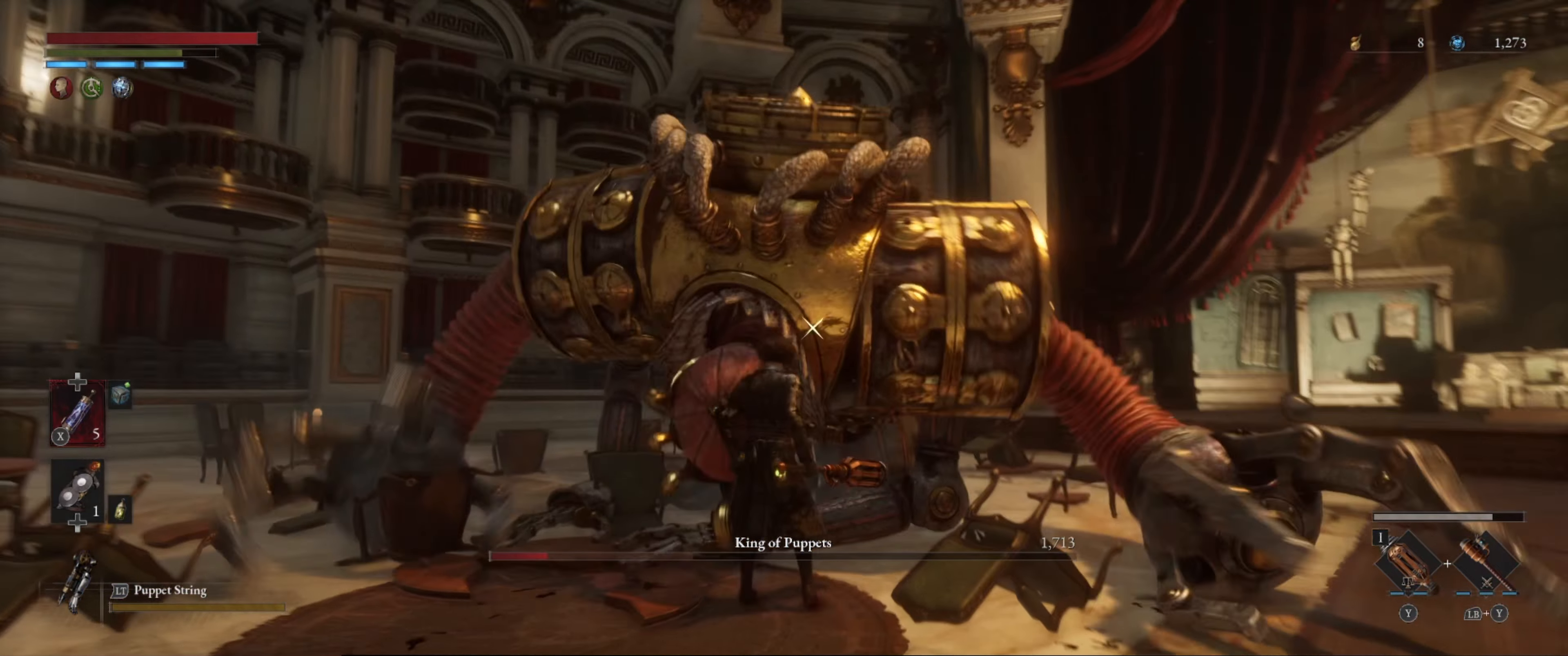
{"buttons": [], "left_stick": "up-left", "right_stick": "center", "events": [[50, "left_stick", "down-left"], [317, "left_stick", "up-left"]]}
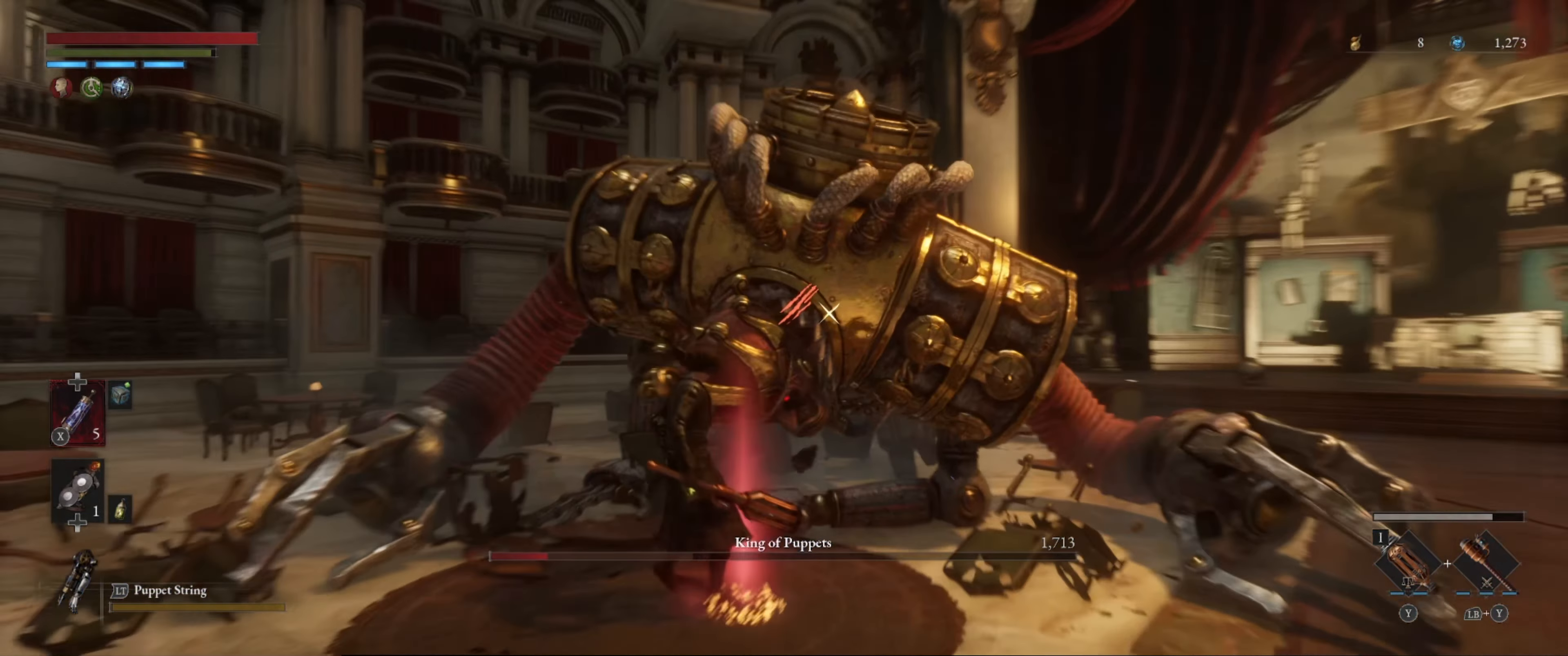
{"buttons": [], "left_stick": "down-right", "right_stick": "center", "events": [[67, "left_stick", "center"], [250, "left_stick", "right"], [350, "left_stick", "down-right"]]}
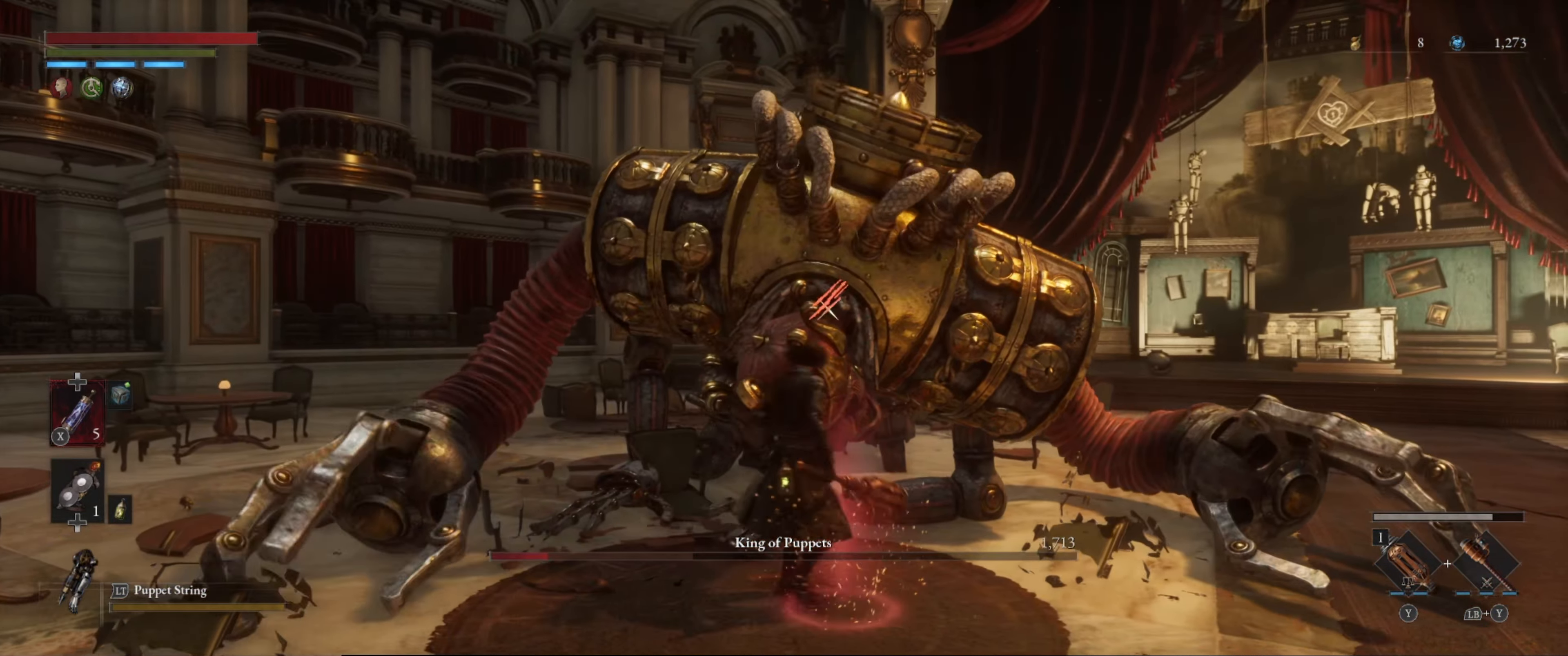
{"buttons": [], "left_stick": "center", "right_stick": "center", "events": [[33, "left_stick", "center"], [117, "R1", "down"], [267, "R1", "up"]]}
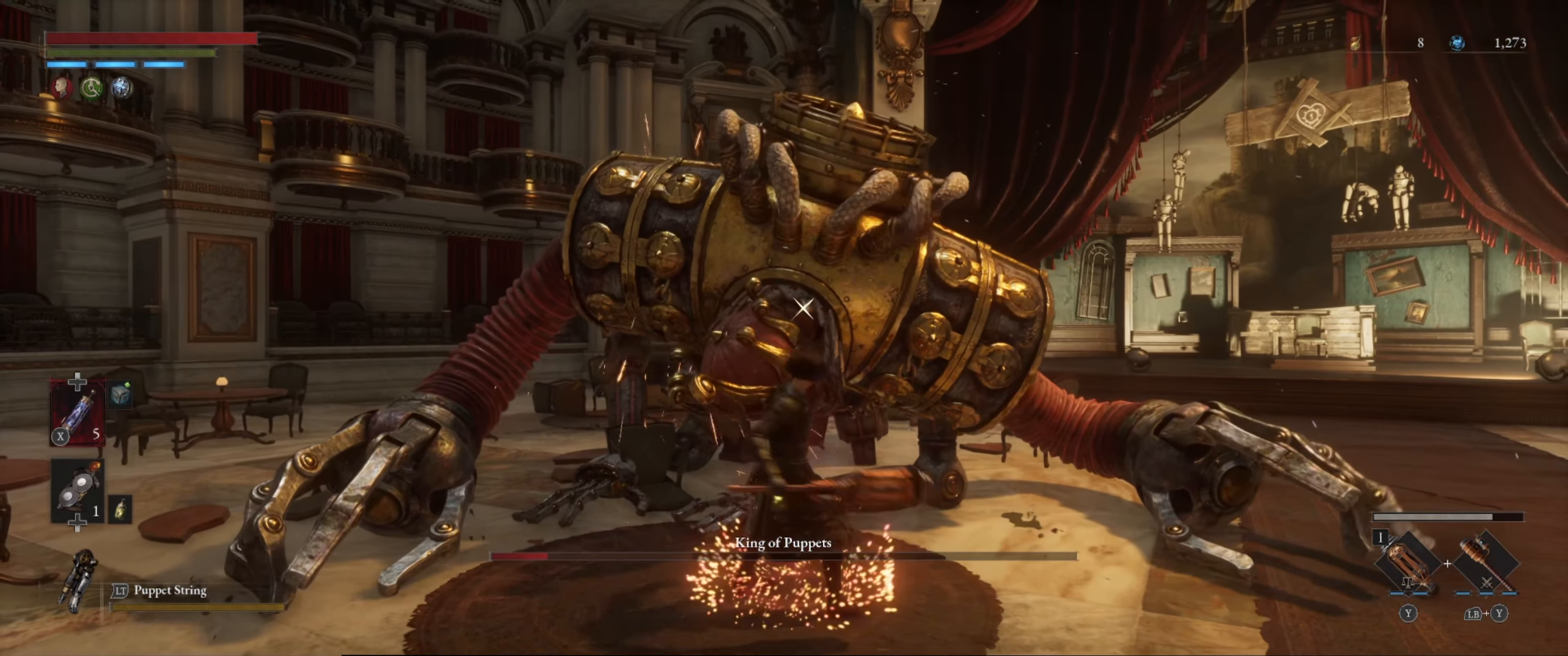
{"buttons": [], "left_stick": "center", "right_stick": "center", "events": []}
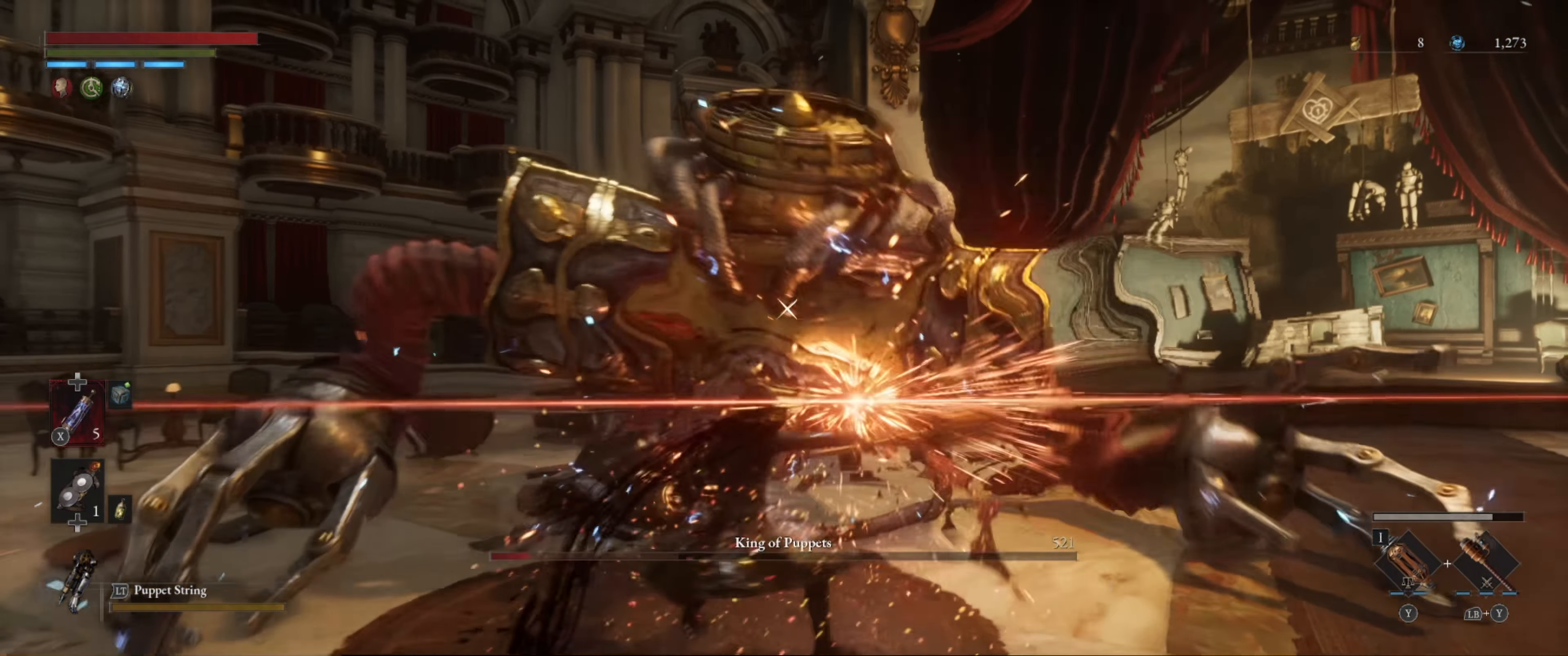
{"buttons": [], "left_stick": "center", "right_stick": "center", "events": []}
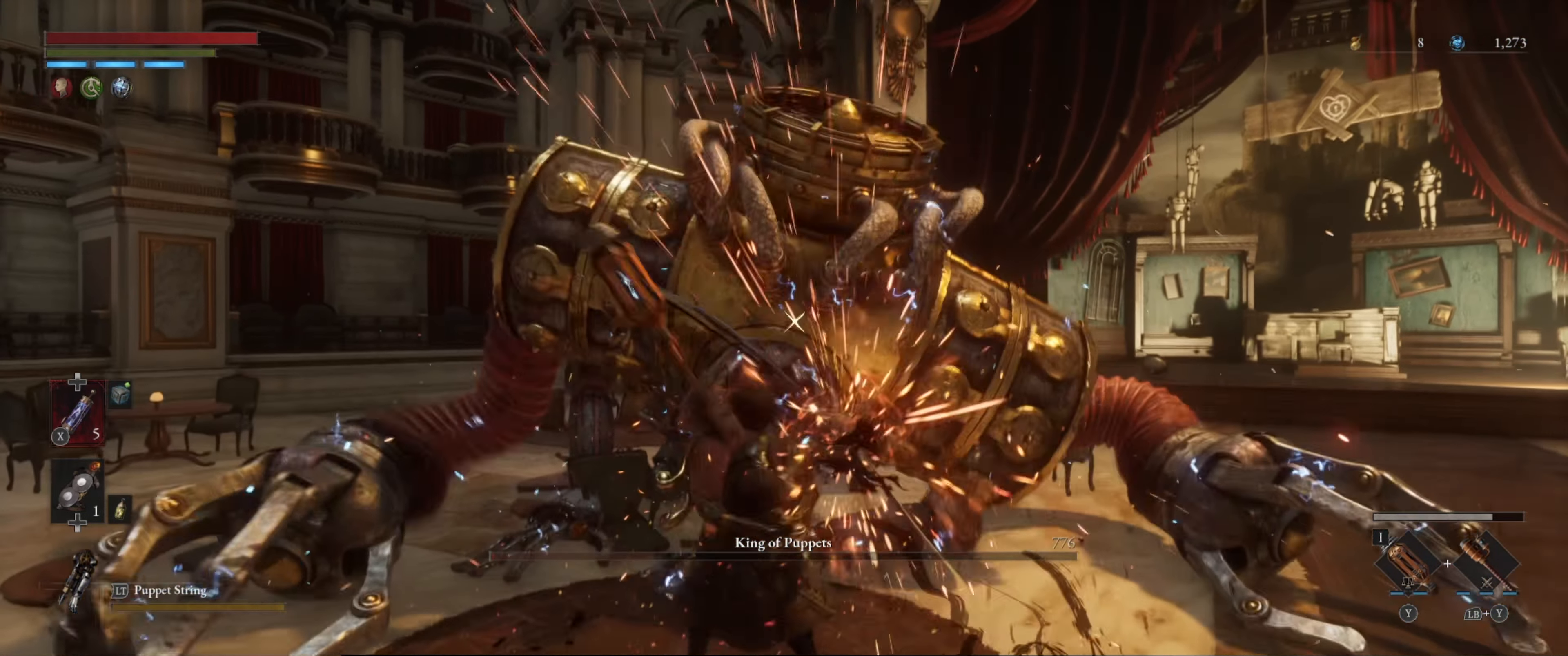
{"buttons": [], "left_stick": "center", "right_stick": "center", "events": []}
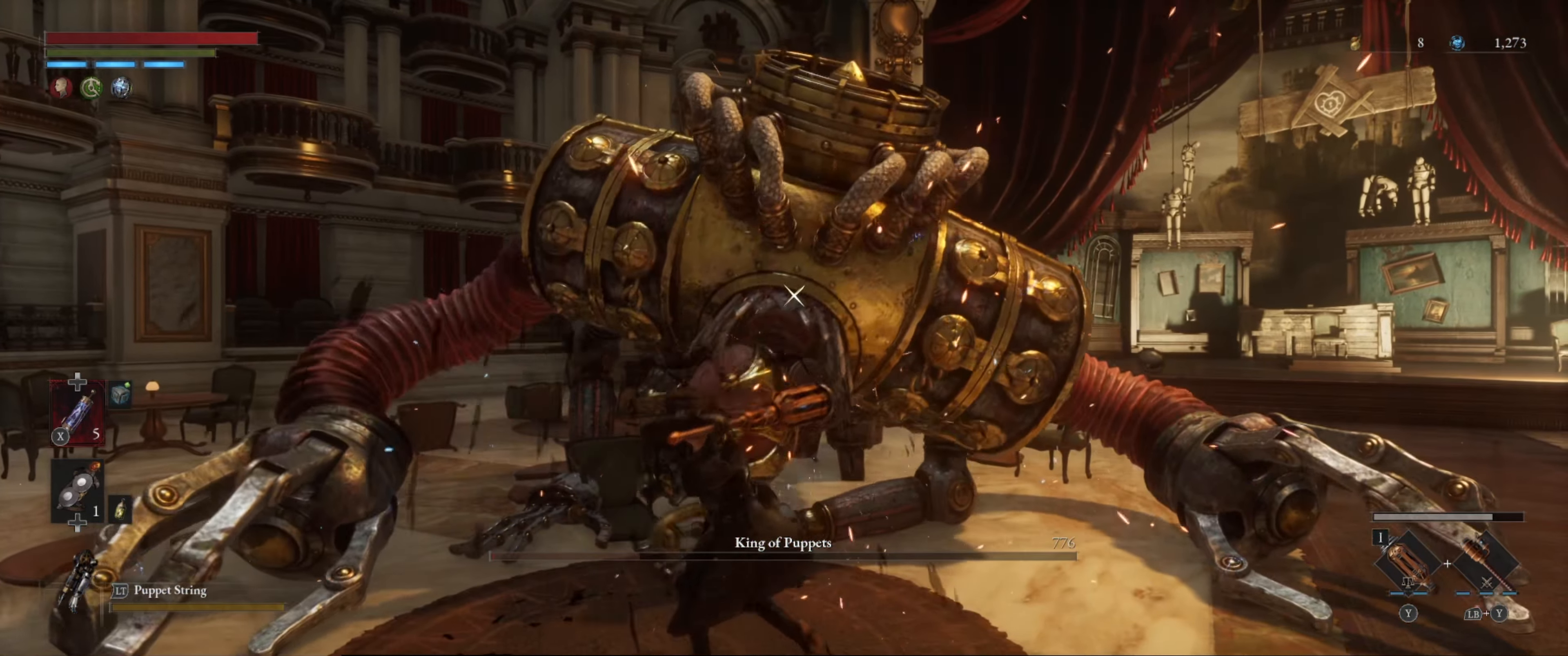
{"buttons": [], "left_stick": "center", "right_stick": "center", "events": []}
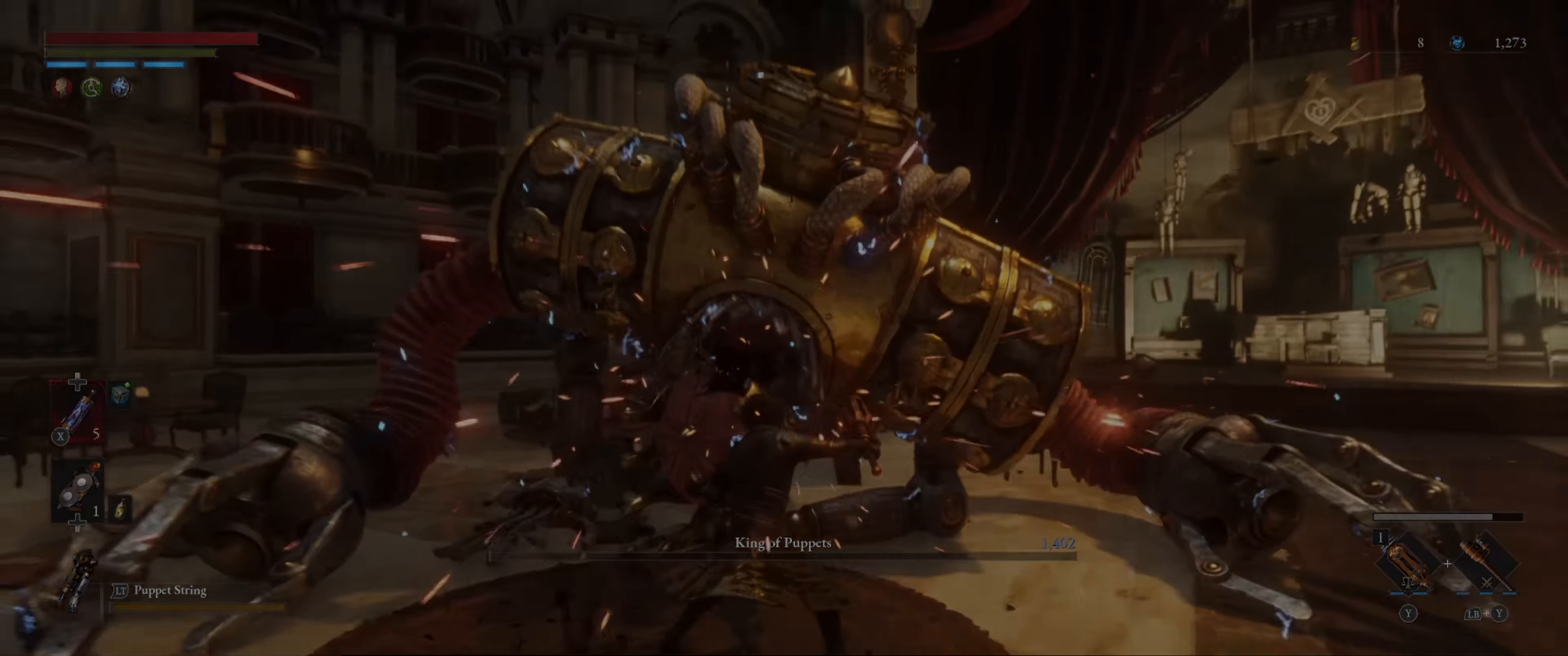
{"buttons": [], "left_stick": "center", "right_stick": "center", "events": []}
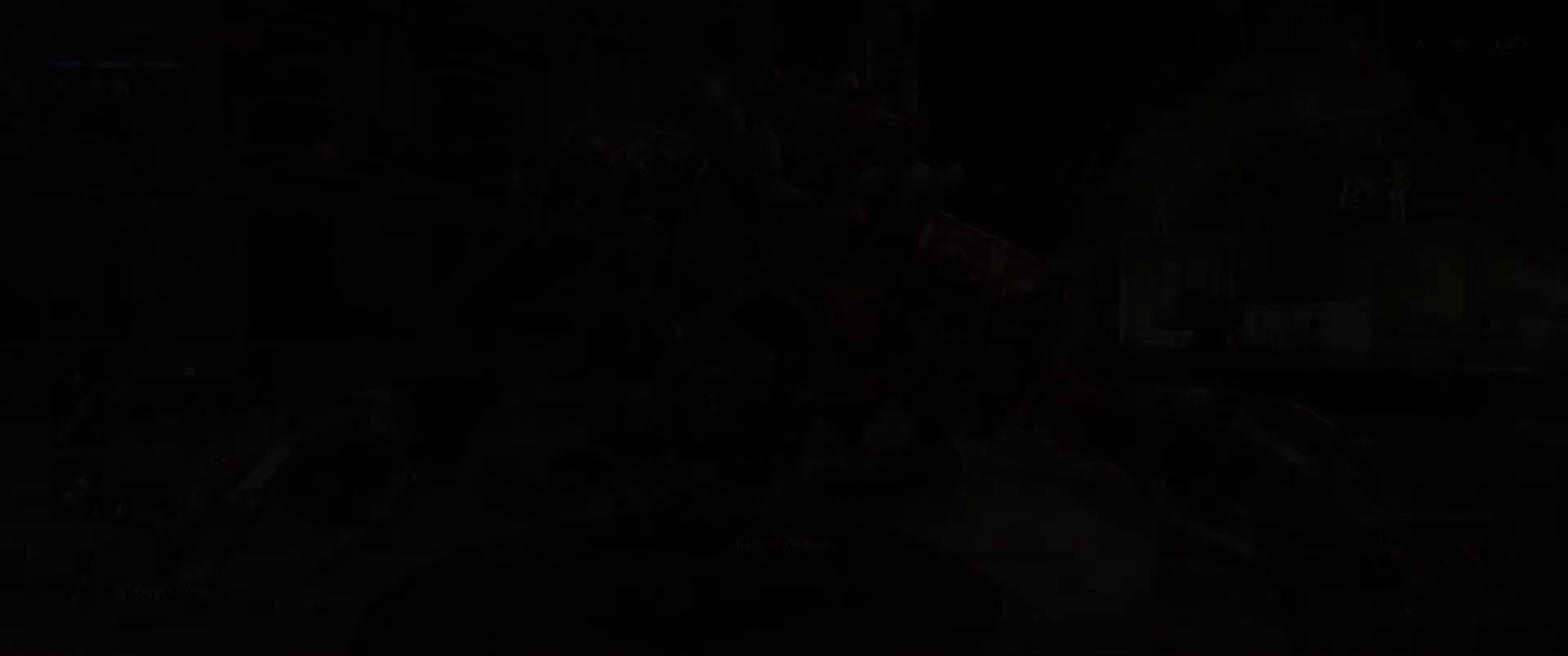
{"buttons": [], "left_stick": "center", "right_stick": "center", "events": []}
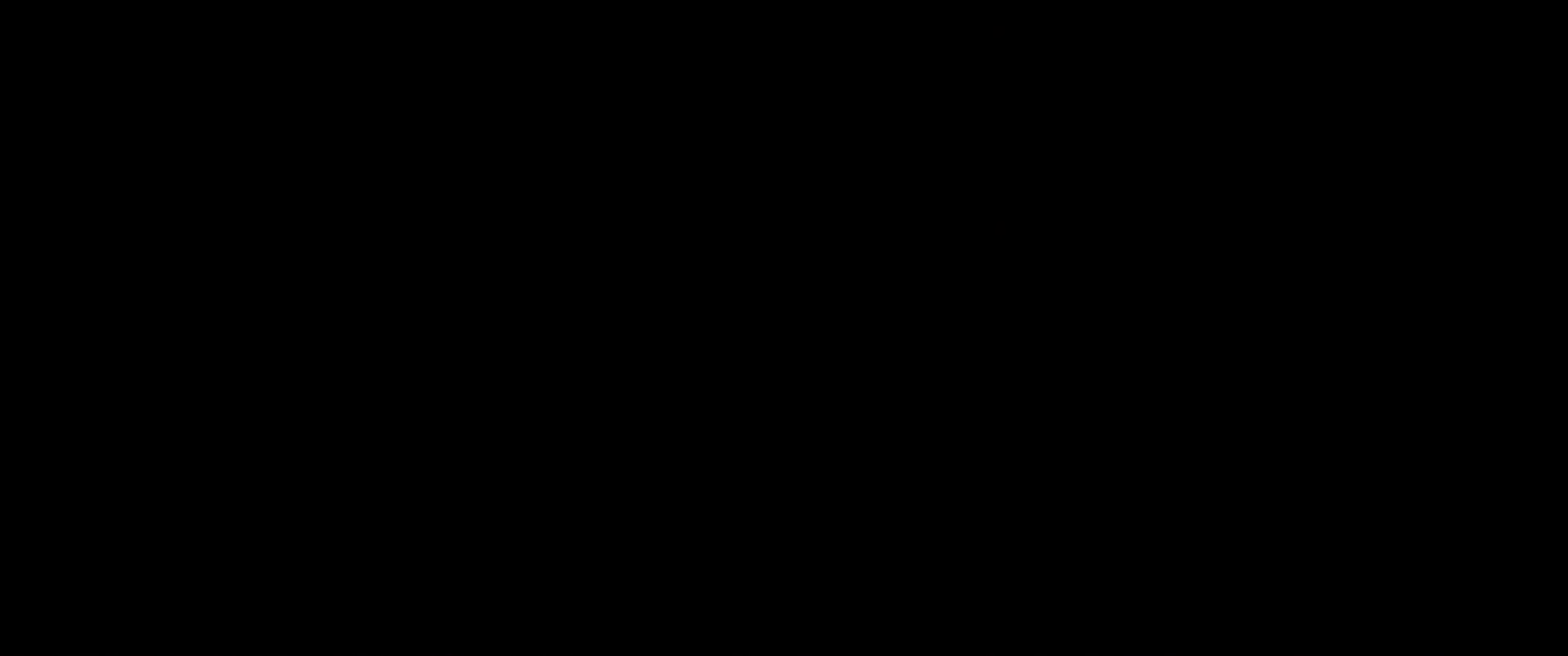
{"buttons": [], "left_stick": "center", "right_stick": "center", "events": []}
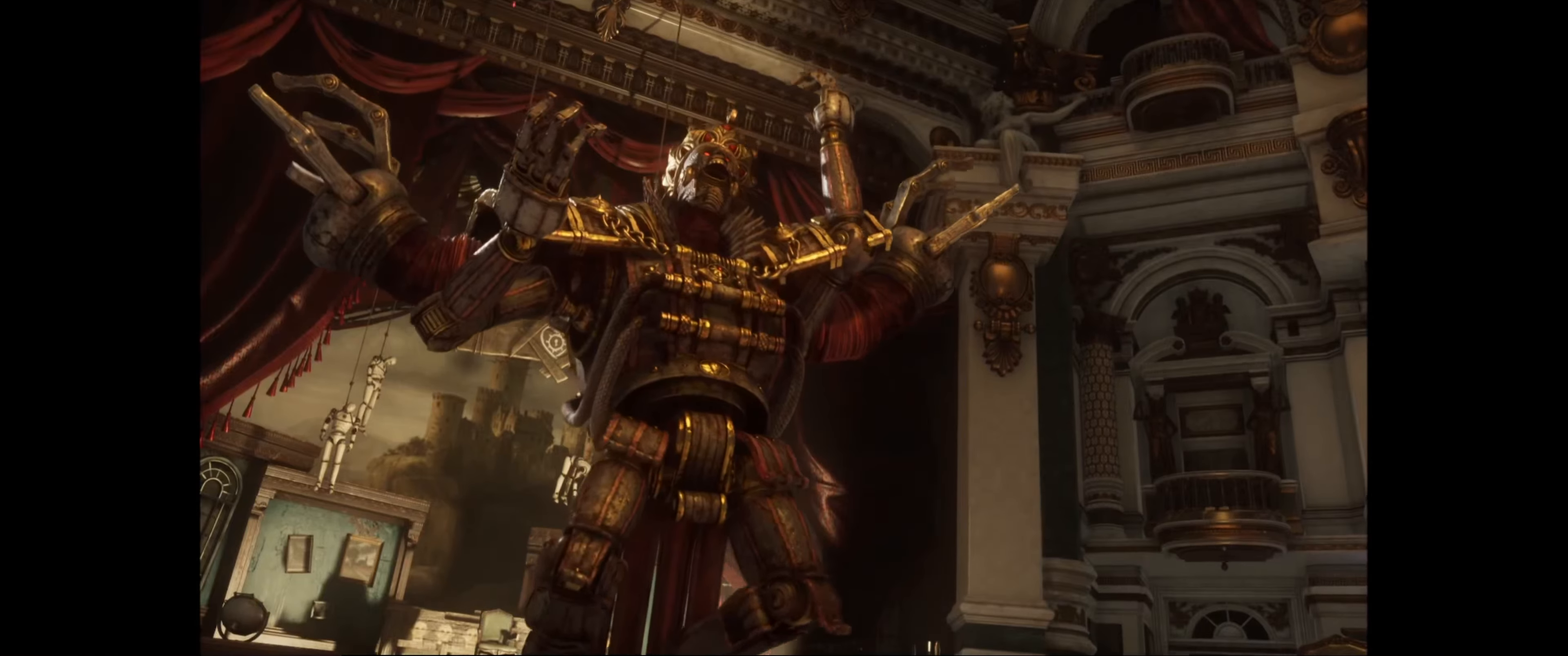
{"buttons": ["A"], "left_stick": "center", "right_stick": "center", "events": [[167, "A", "down"]]}
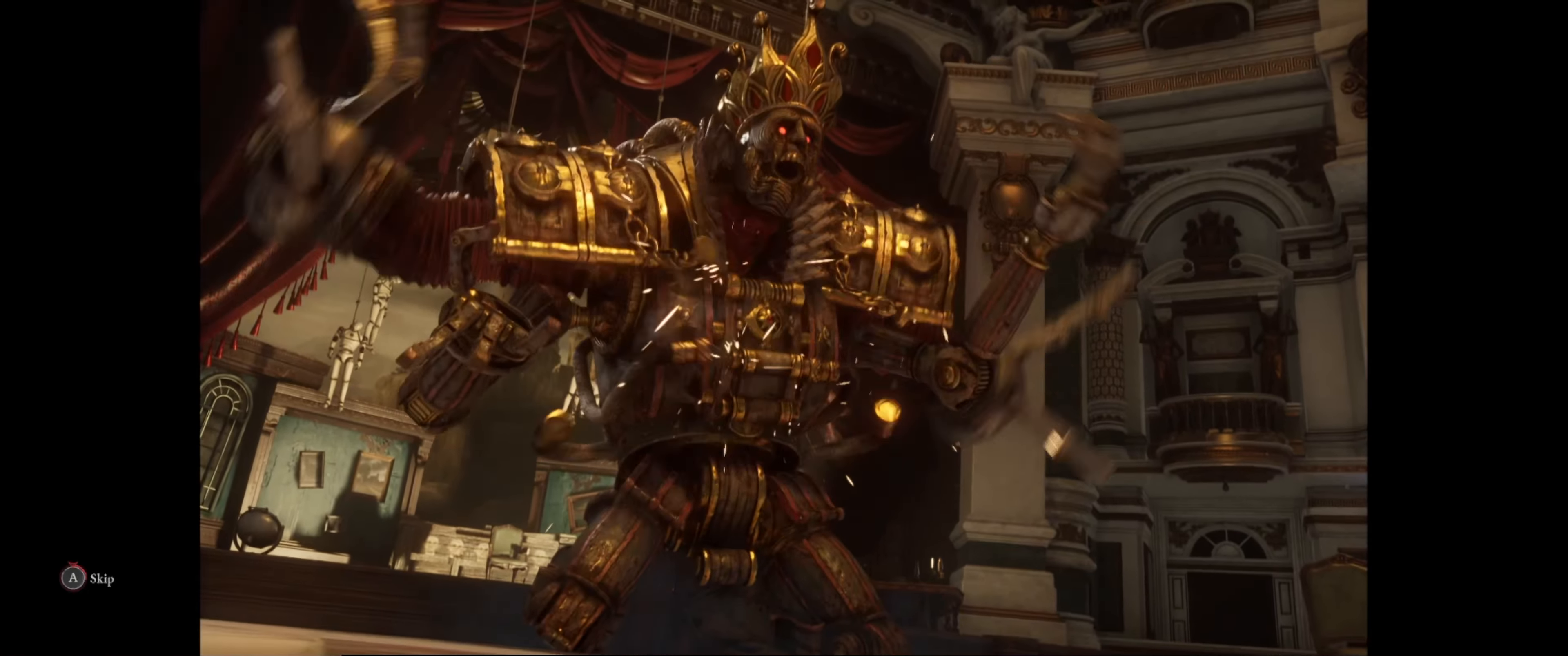
{"buttons": ["A"], "left_stick": "center", "right_stick": "center", "events": []}